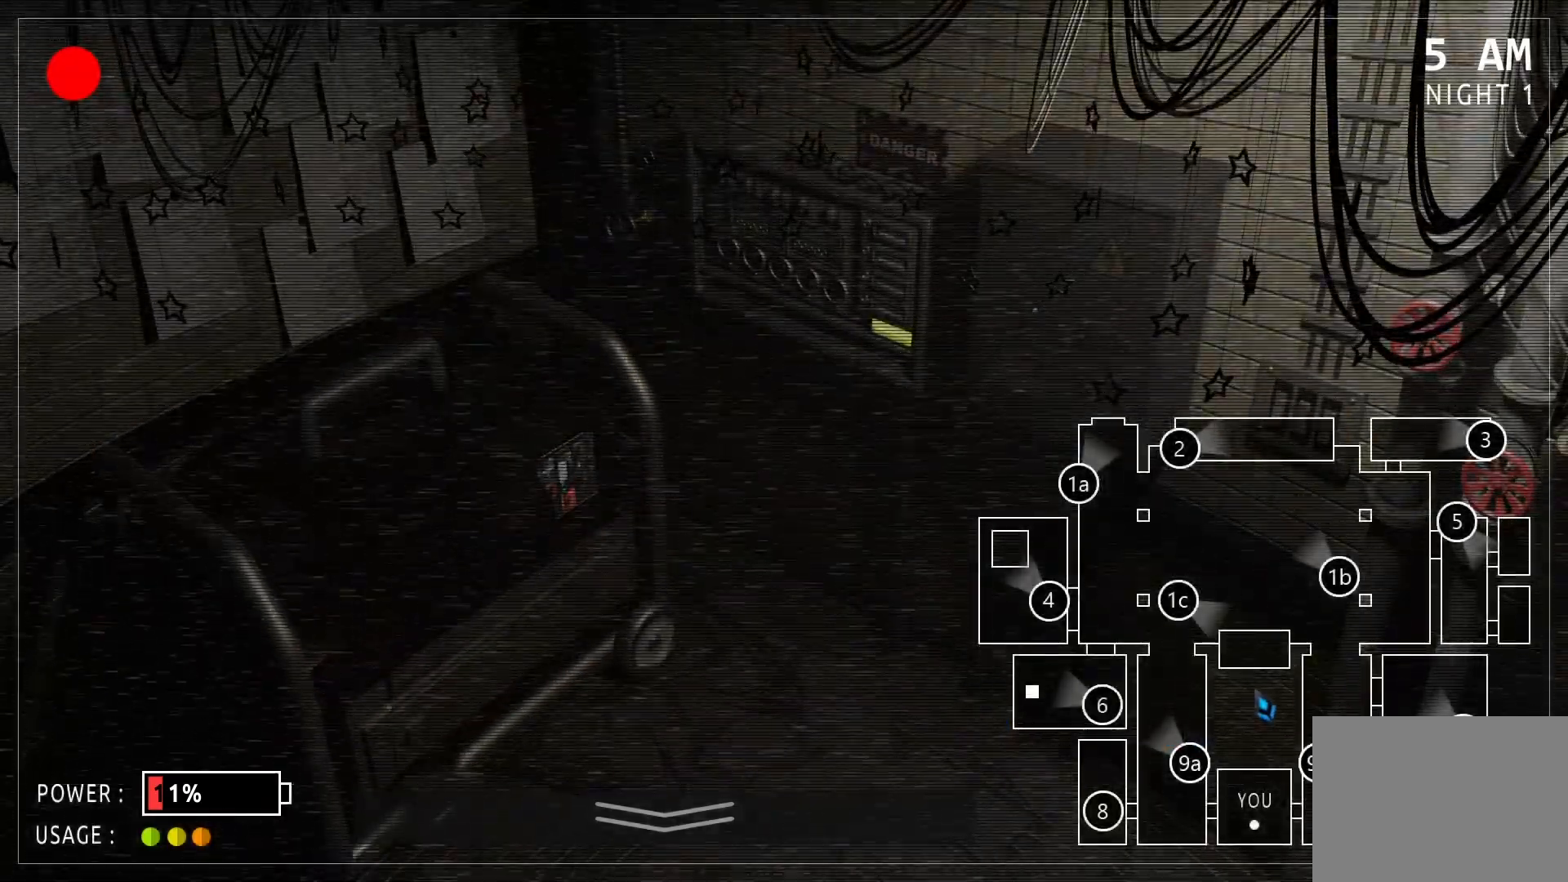
Gameplay with keyboard and mouse; each line is a JSON object with the keys and mouse buttons held at the frame after it. "events" lists presses ("down") and releases ("up") of "mouse_left", "mouse_wheel" and "mouse_right" between this image and that frame as [ms after this image, input, new state], when the widget could be followed in between. "mouse_left", "mouse_wheel", "mouse_right" = the "left", "wheel", "right" buttons of the "mouse" list. No other keys are recorded. "wheel" means that the mouse wheel is clicked or scrolled. Mouse movement is not recorded.
{"keys": [], "mouse": [], "events": []}
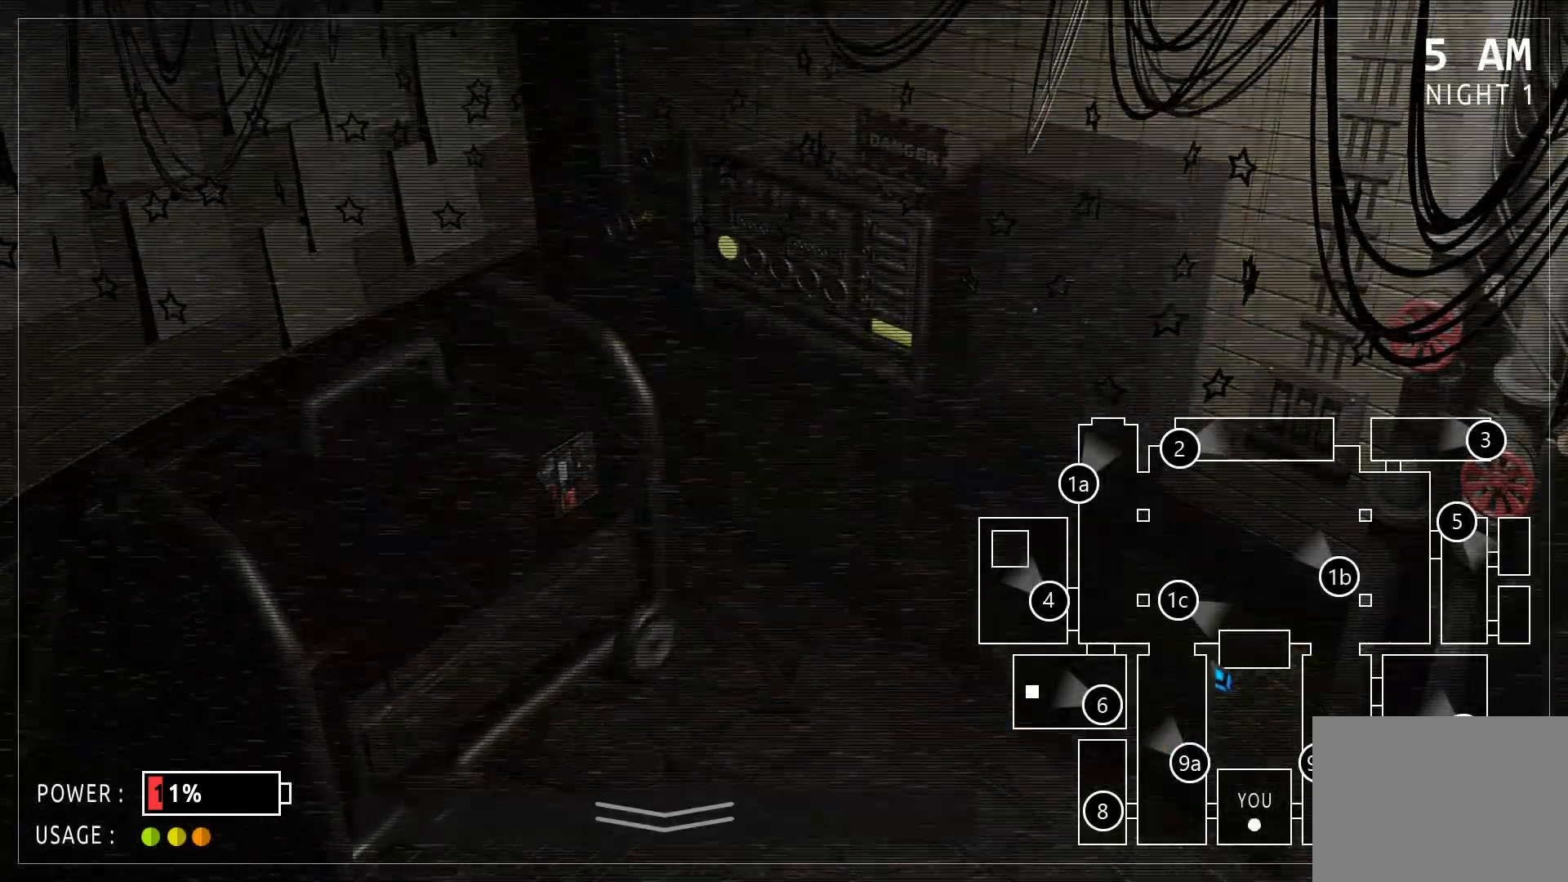
{"keys": [], "mouse": [], "events": []}
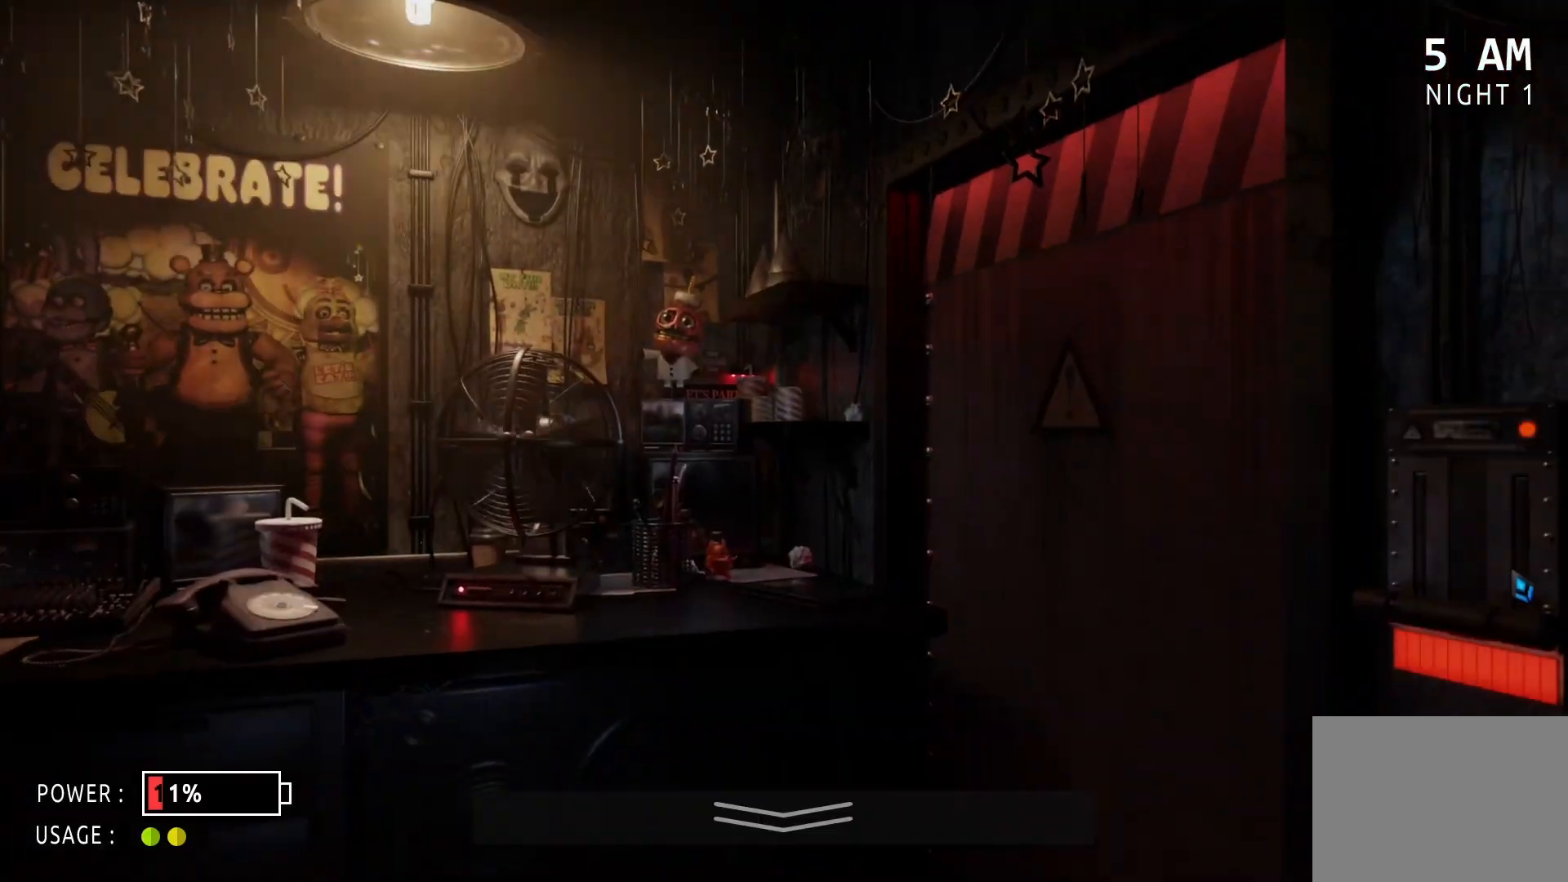
{"keys": [], "mouse": [], "events": []}
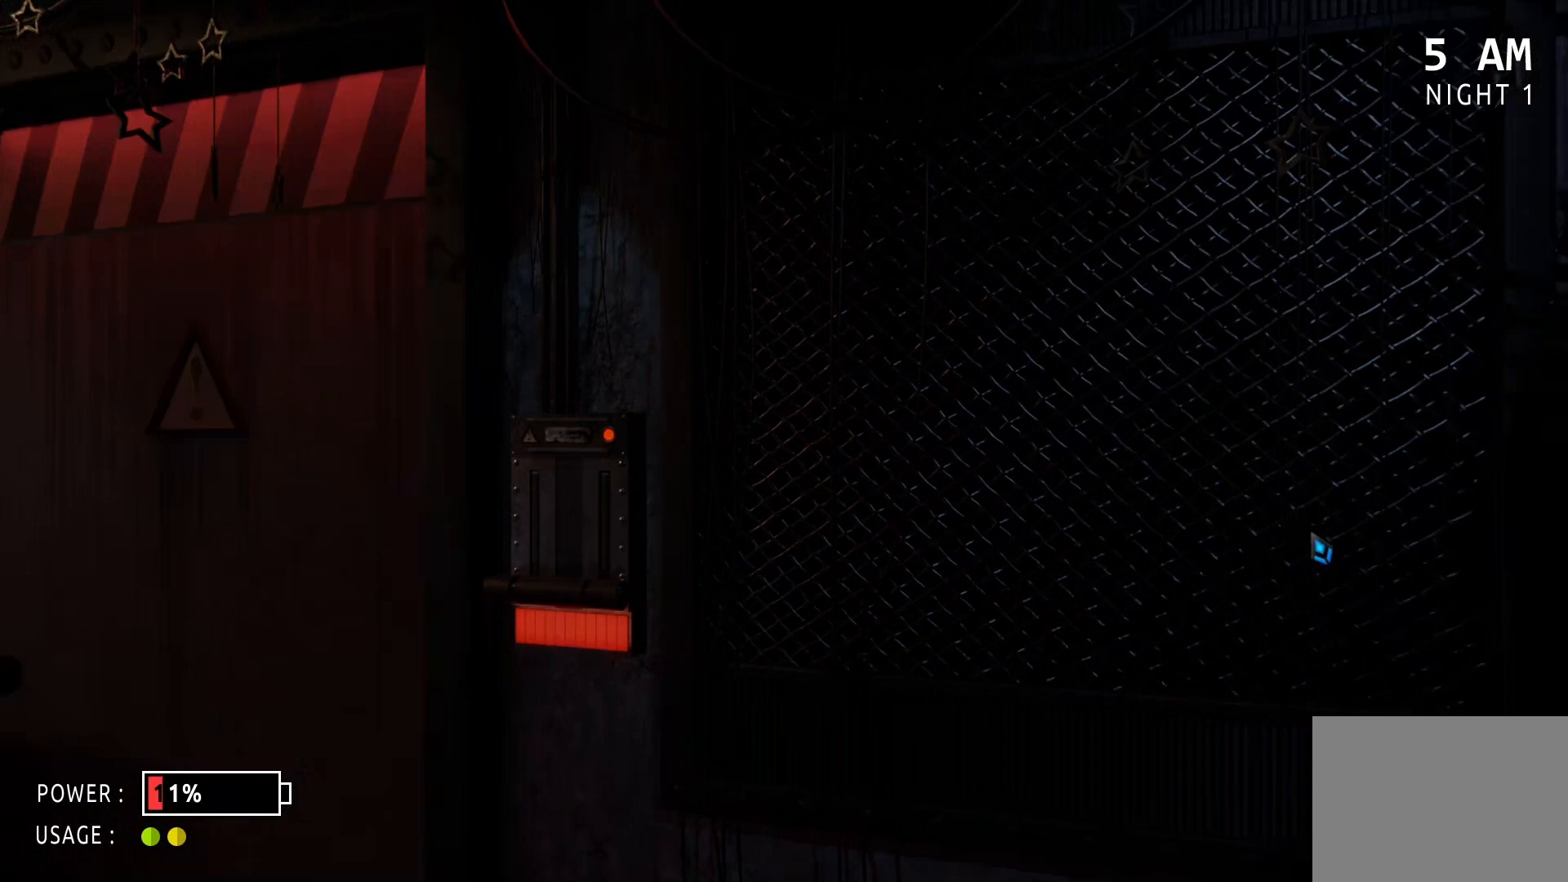
{"keys": [], "mouse": ["left"], "events": [[438, "mouse_left", "down"]]}
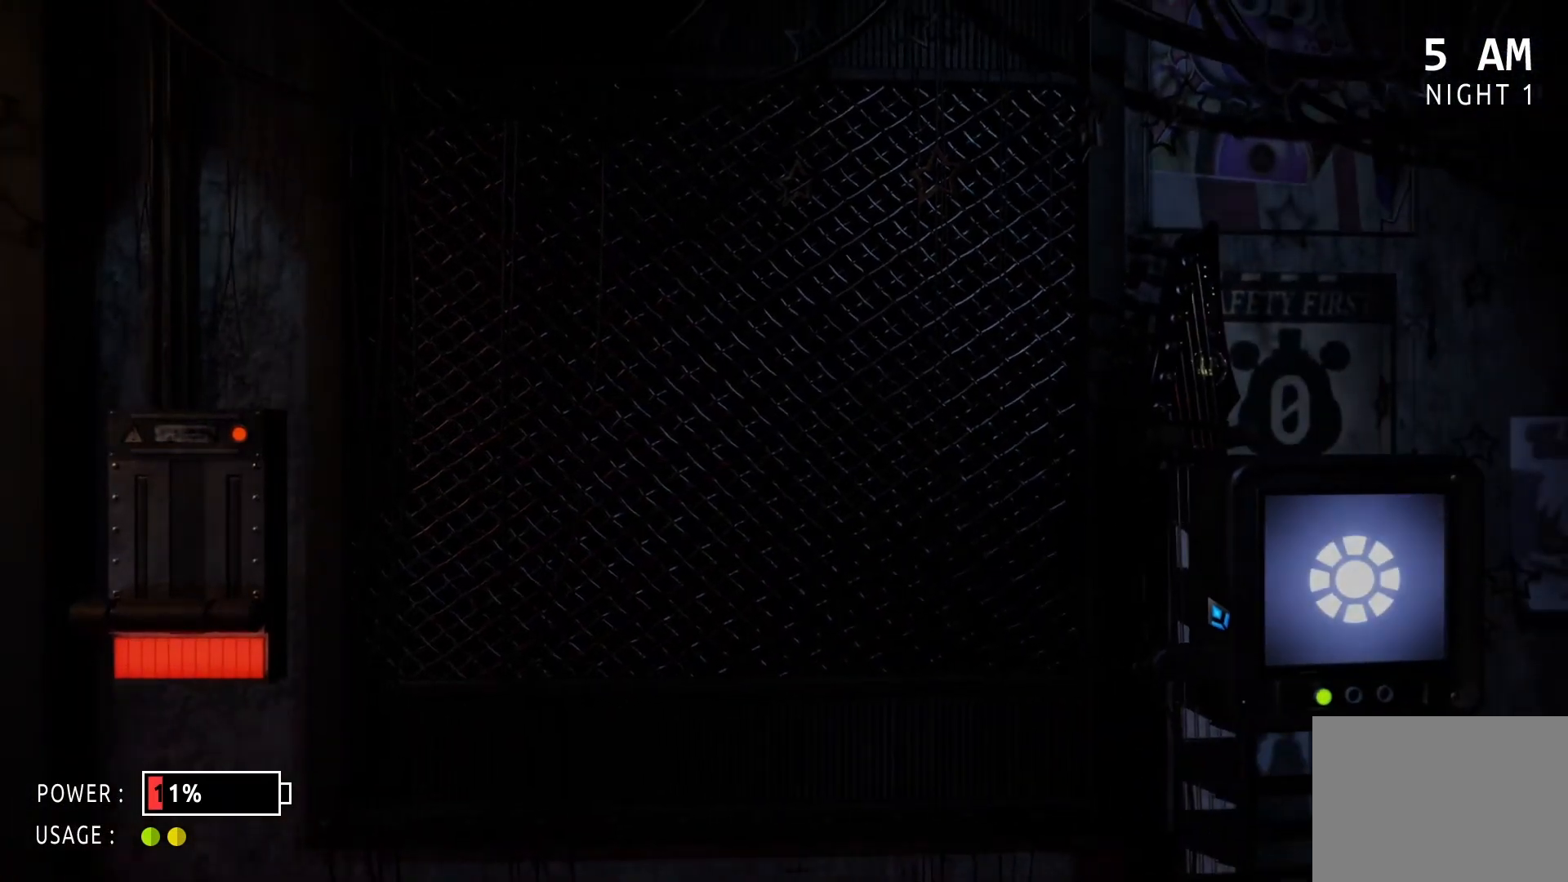
{"keys": [], "mouse": [], "events": [[21, "mouse_left", "up"], [208, "mouse_left", "down"], [292, "mouse_left", "up"]]}
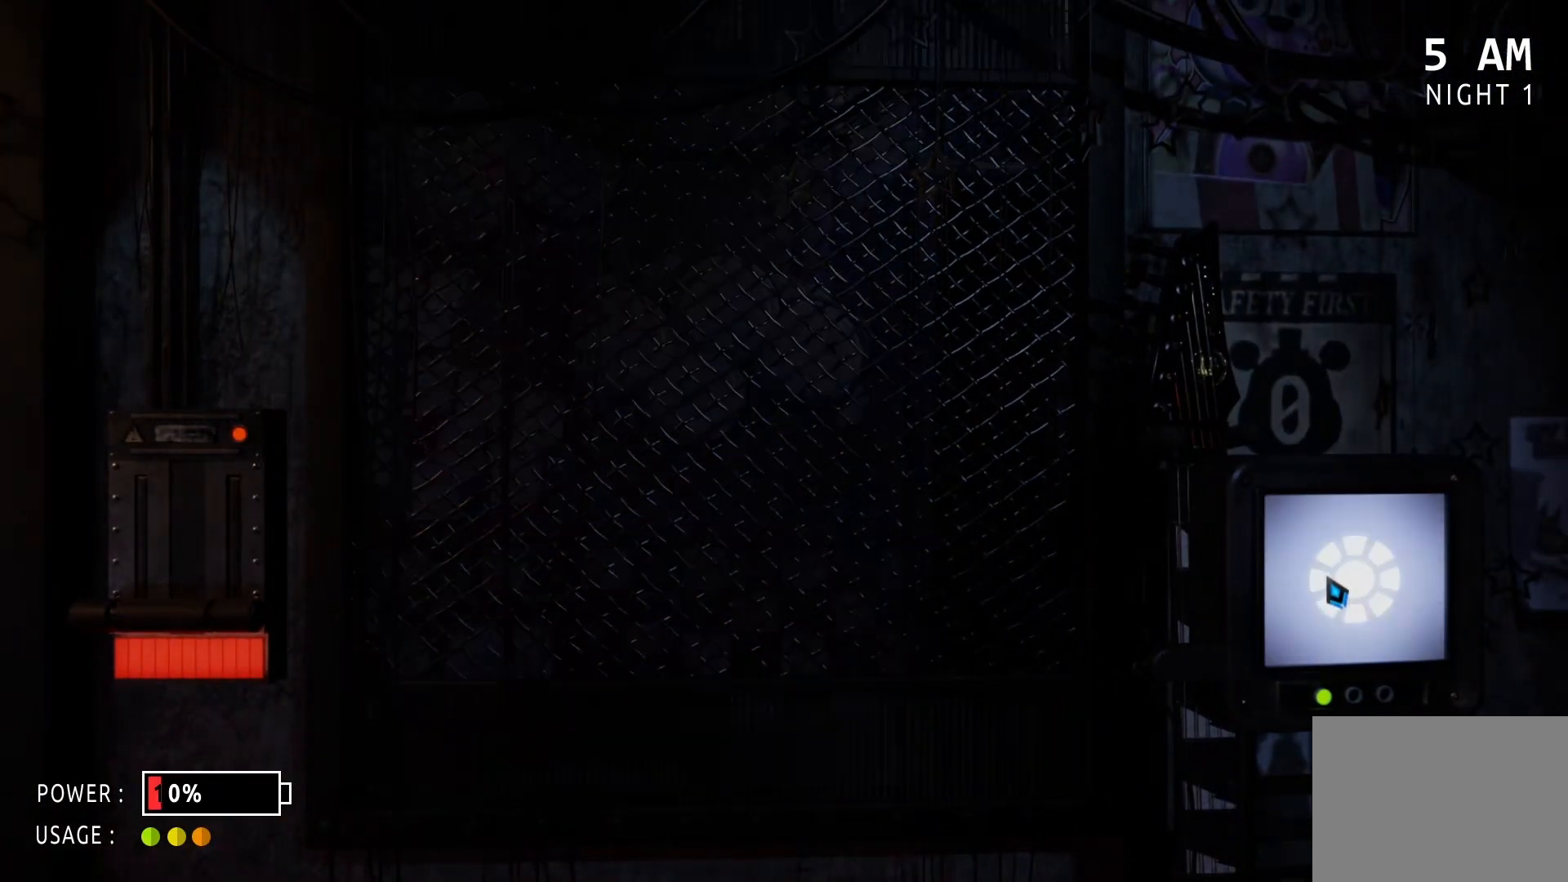
{"keys": [], "mouse": [], "events": [[83, "mouse_left", "down"], [167, "mouse_left", "up"]]}